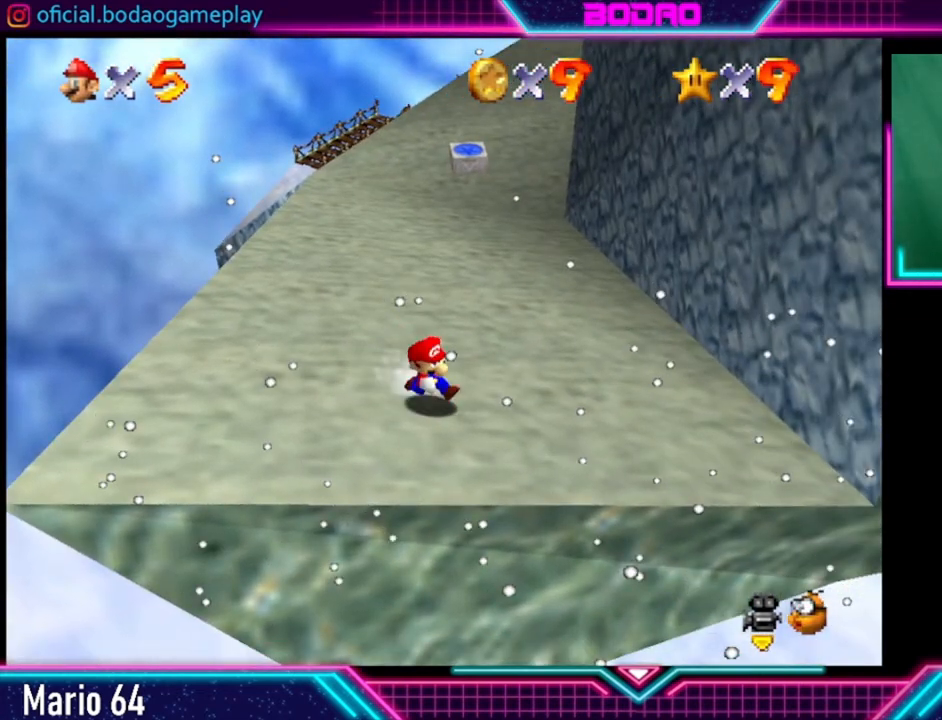
Gameplay with a controller (Xbox layout); each line is a JSON object with the inputs held at the frame after it. "events" lists button and stick changes between this image and that frame as [ms after this image, input, new state], when the widget could be followed in between. Not read: R3.
{"buttons": [], "left_stick": "down-right", "right_stick": "center", "events": []}
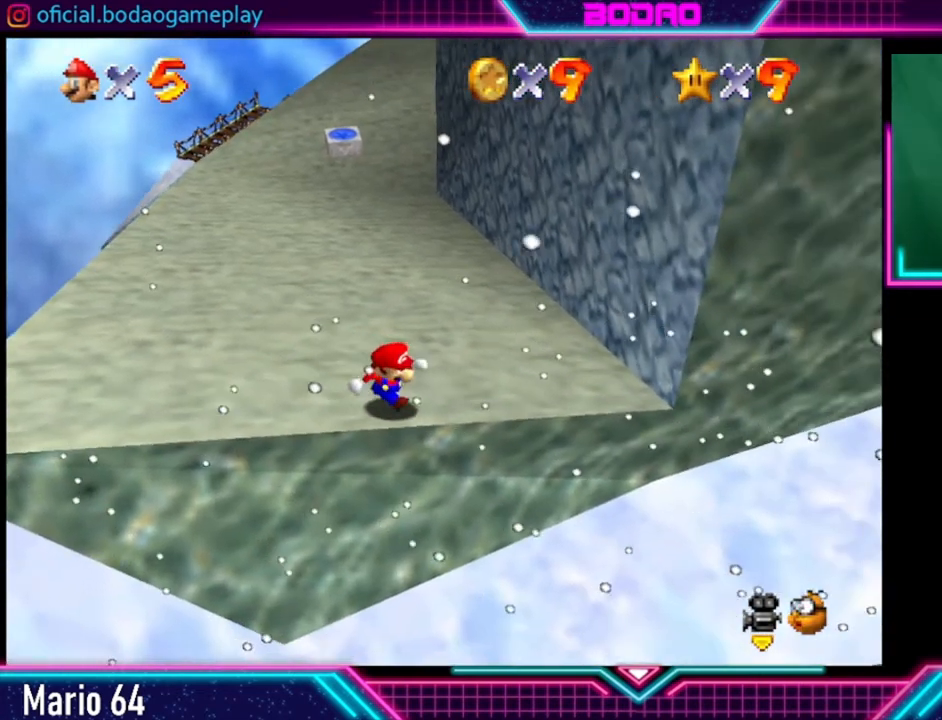
{"buttons": [], "left_stick": "right", "right_stick": "center", "events": [[480, "left_stick", "right"]]}
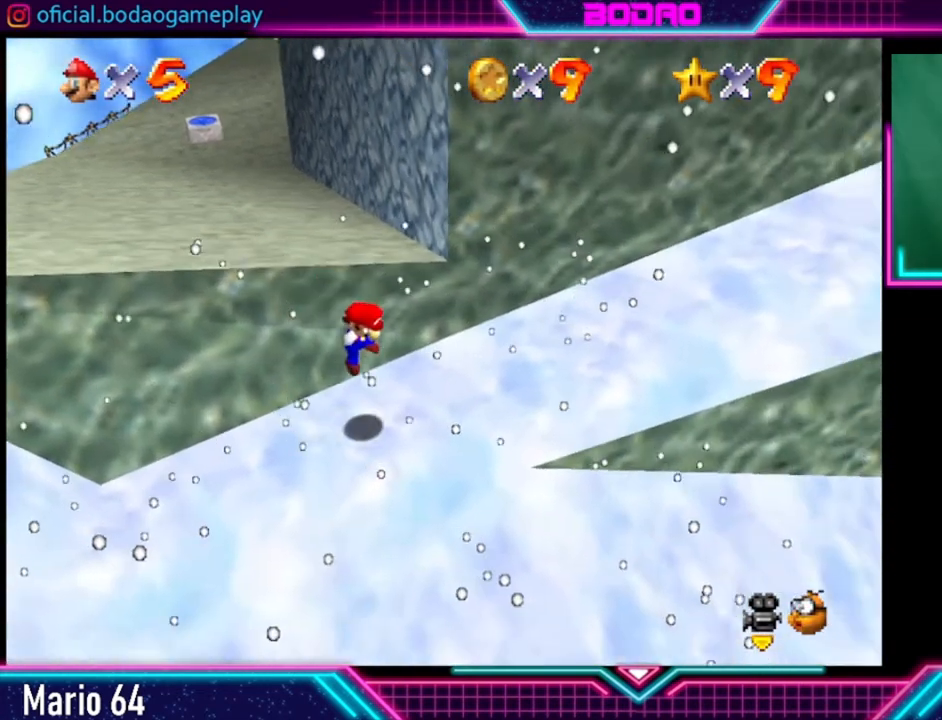
{"buttons": [], "left_stick": "right", "right_stick": "center", "events": []}
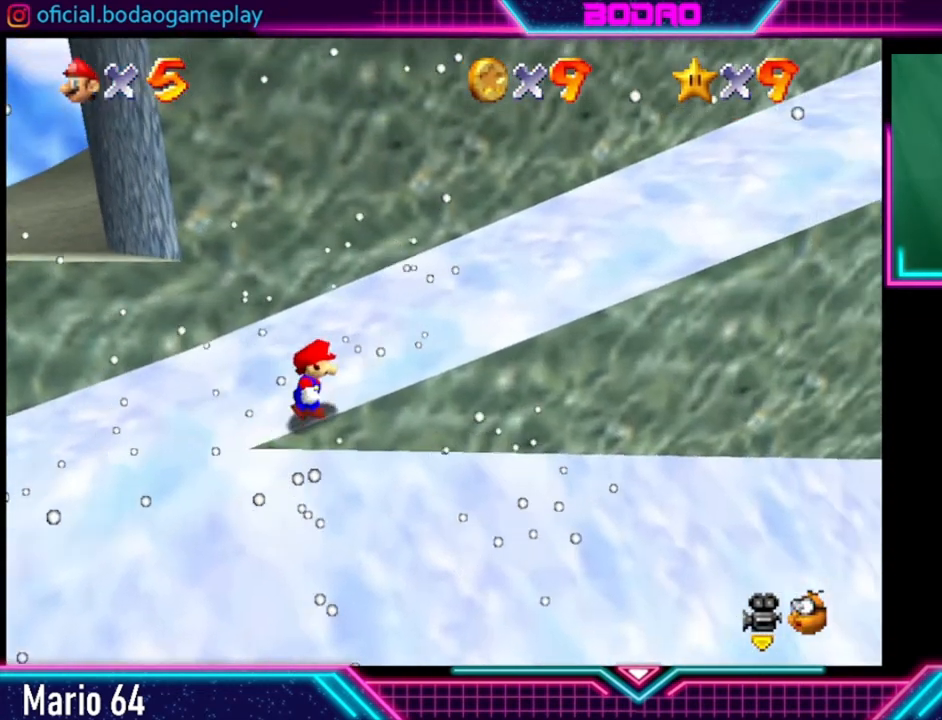
{"buttons": [], "left_stick": "down-right", "right_stick": "center", "events": [[200, "left_stick", "down-right"]]}
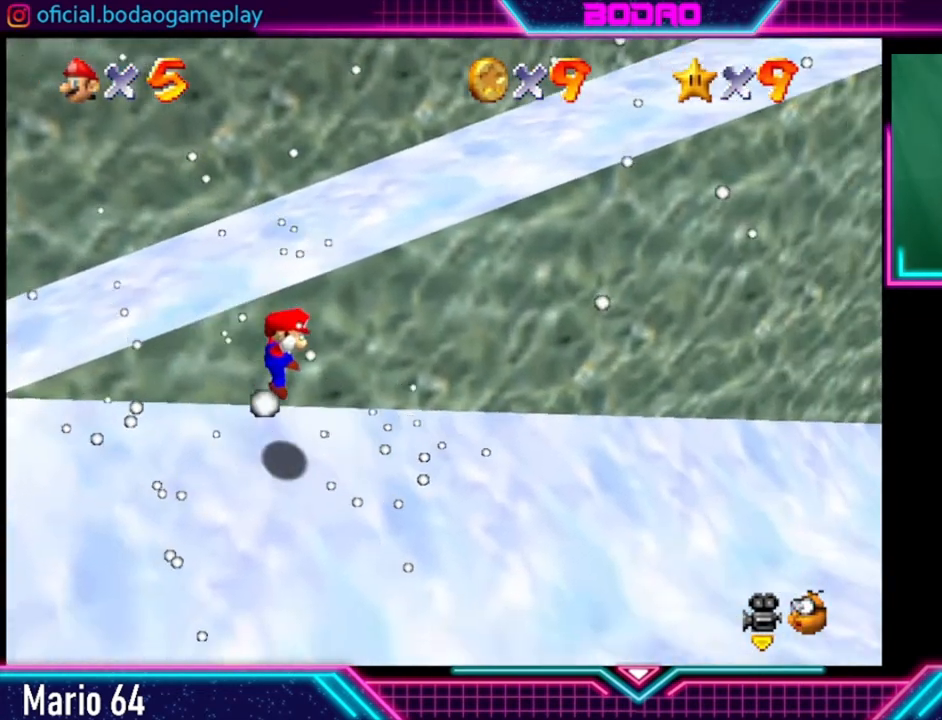
{"buttons": [], "left_stick": "up-right", "right_stick": "center", "events": [[80, "left_stick", "right"], [240, "left_stick", "up-right"]]}
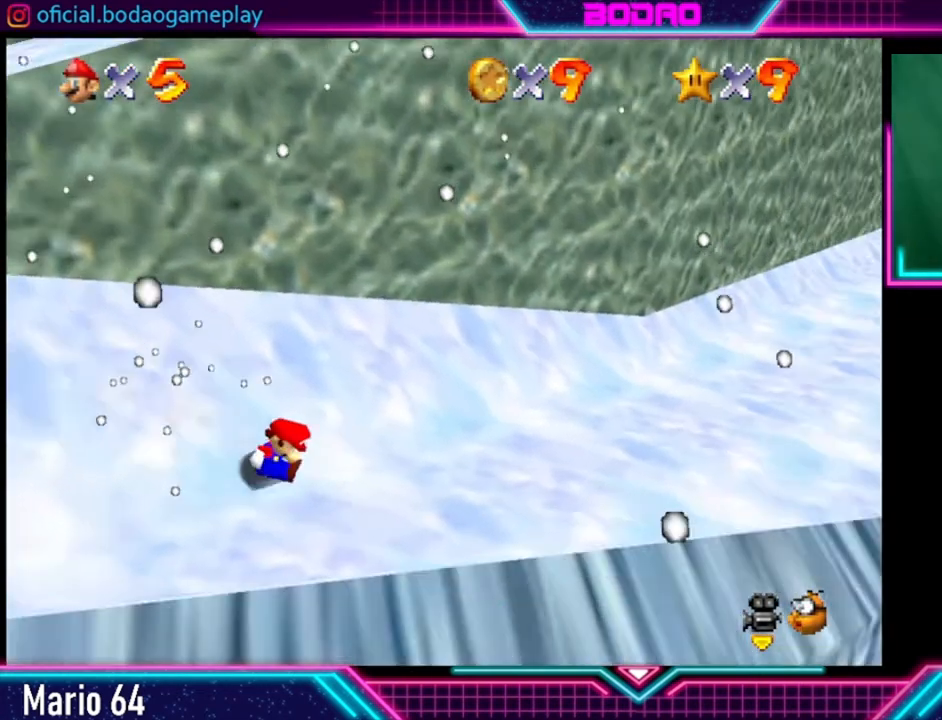
{"buttons": [], "left_stick": "up", "right_stick": "center", "events": [[160, "left_stick", "up"]]}
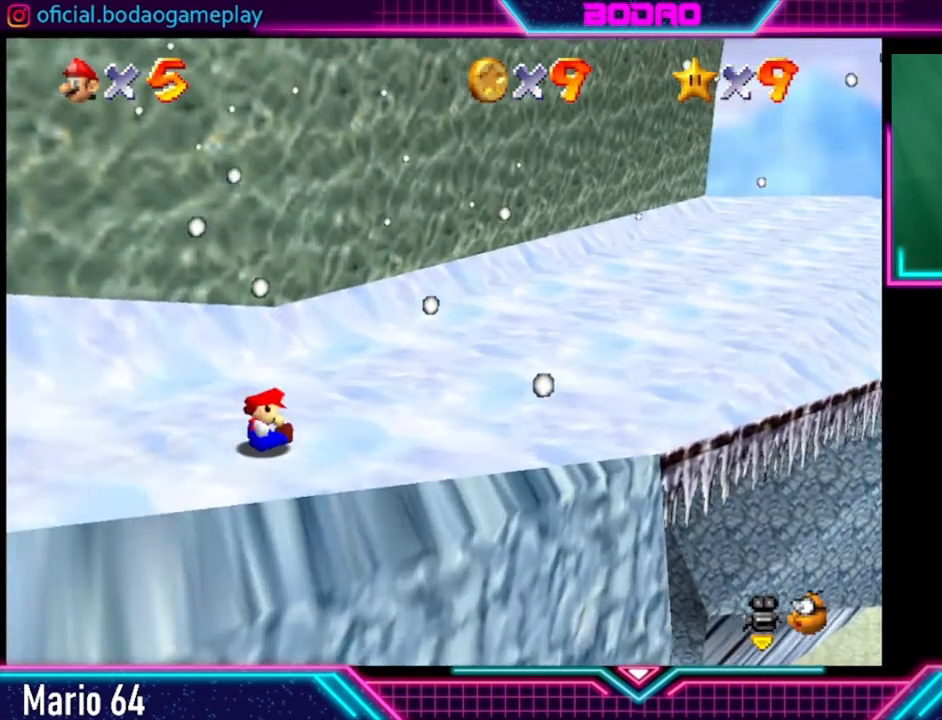
{"buttons": [], "left_stick": "up-right", "right_stick": "center", "events": [[480, "left_stick", "up-right"]]}
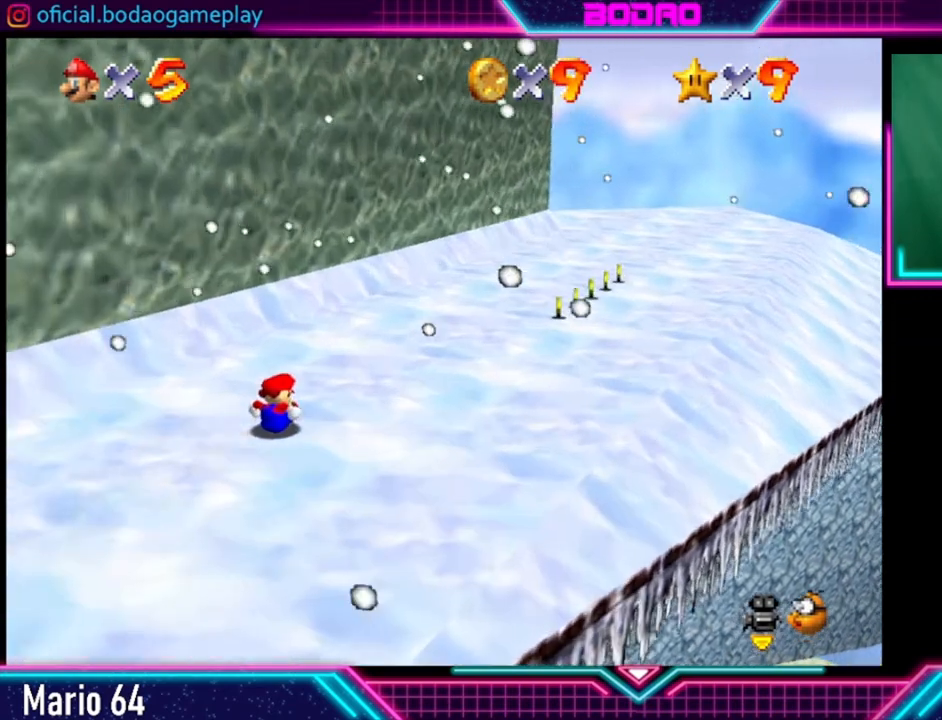
{"buttons": ["START"], "left_stick": "down", "right_stick": "center", "events": [[200, "left_stick", "down"], [360, "START", "down"]]}
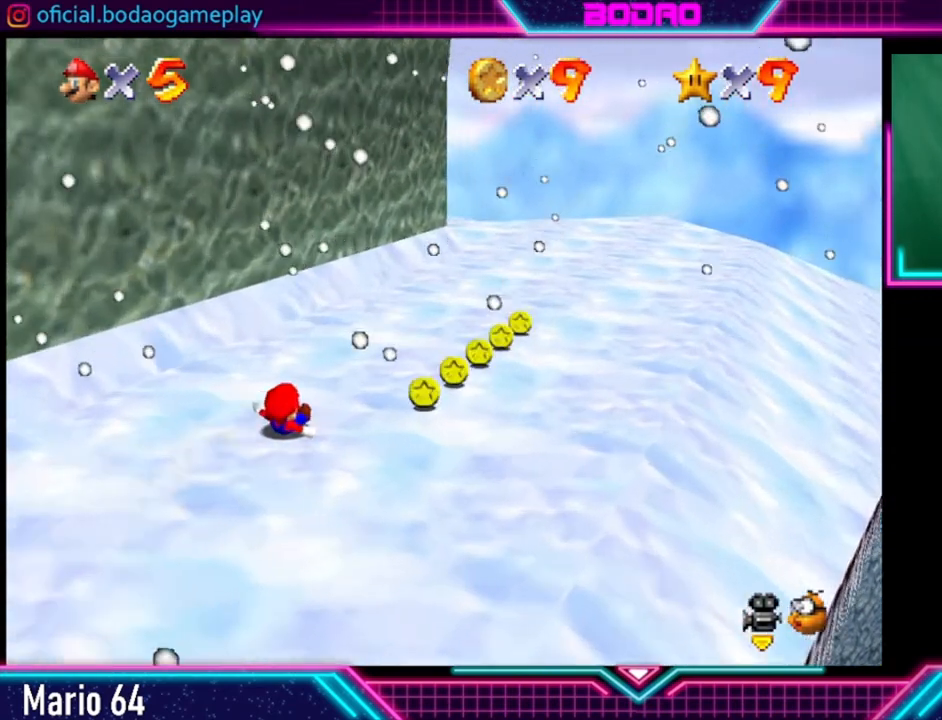
{"buttons": [], "left_stick": "center", "right_stick": "center", "events": [[40, "left_stick", "down-left"], [80, "START", "up"], [280, "left_stick", "center"]]}
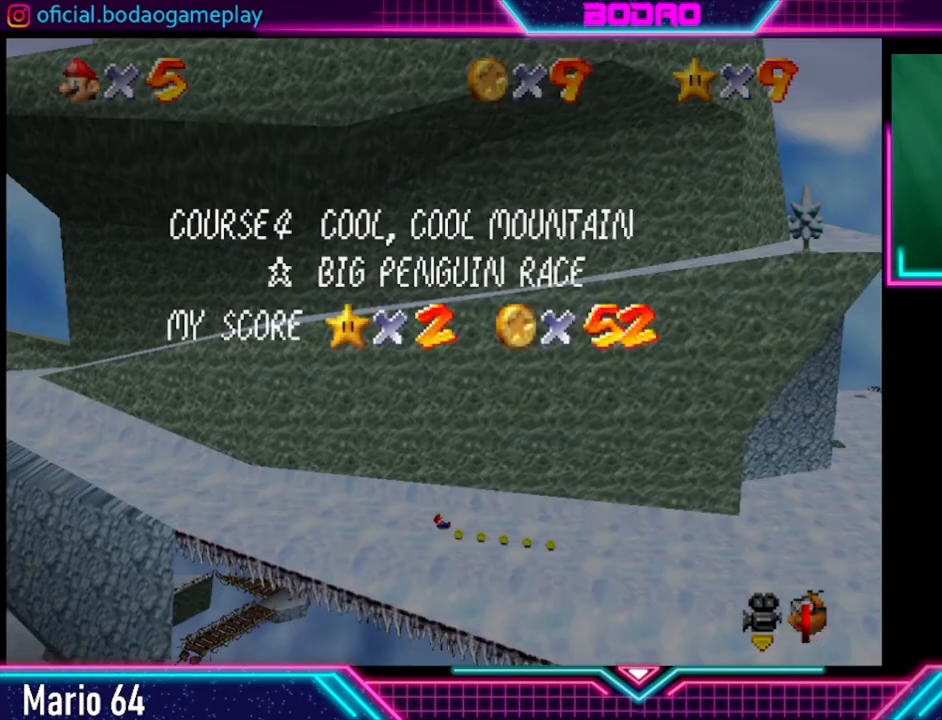
{"buttons": [], "left_stick": "center", "right_stick": "center", "events": []}
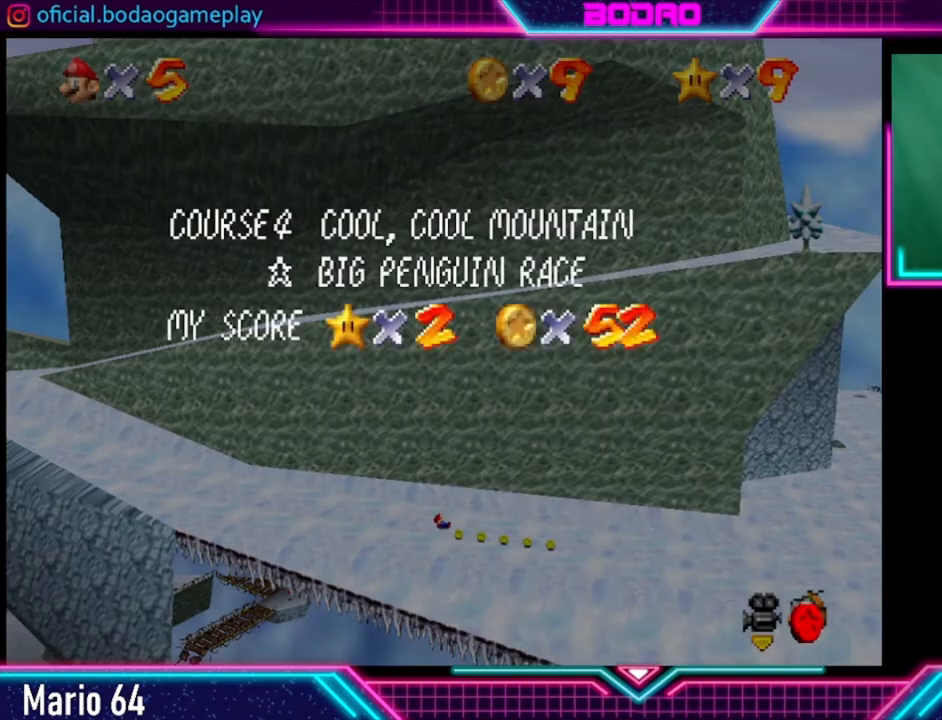
{"buttons": [], "left_stick": "down", "right_stick": "center", "events": [[200, "START", "down"], [200, "left_stick", "down"], [360, "START", "up"]]}
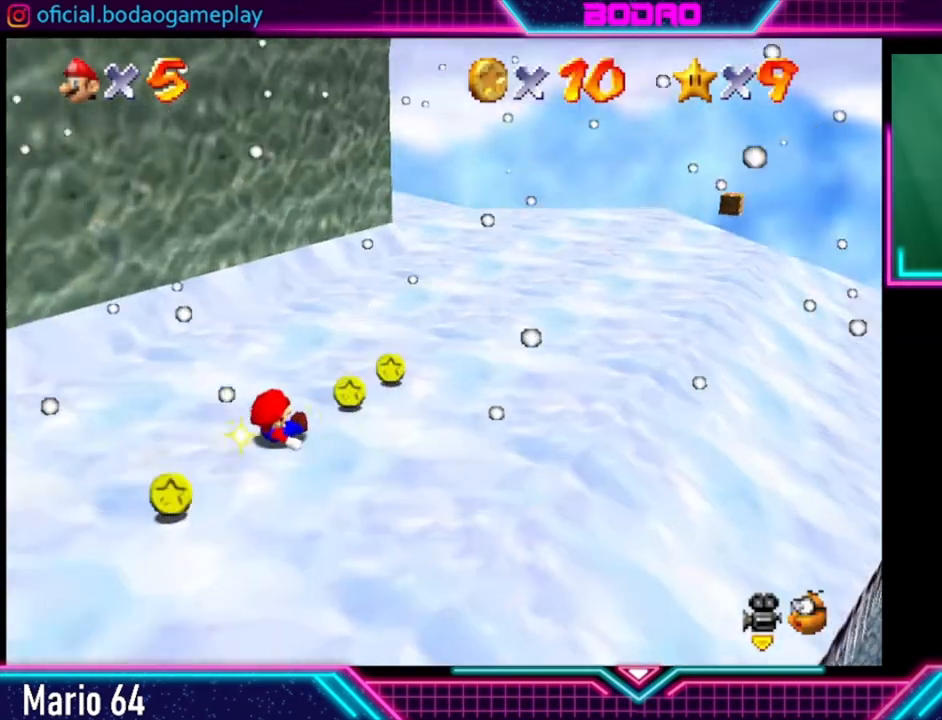
{"buttons": [], "left_stick": "left", "right_stick": "center", "events": [[120, "left_stick", "down-left"], [400, "left_stick", "left"]]}
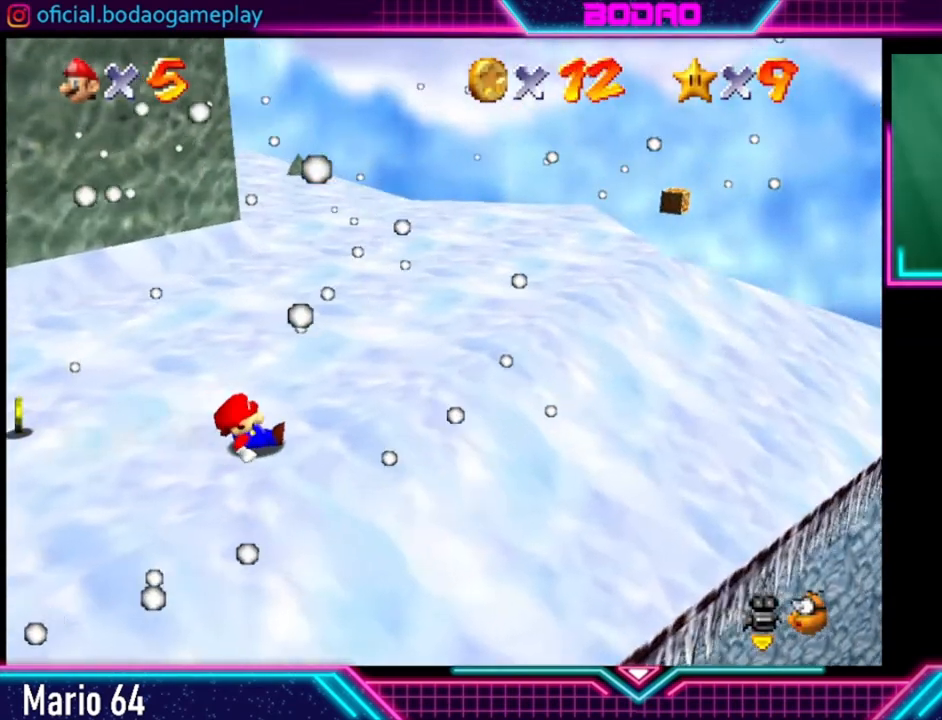
{"buttons": [], "left_stick": "left", "right_stick": "center", "events": []}
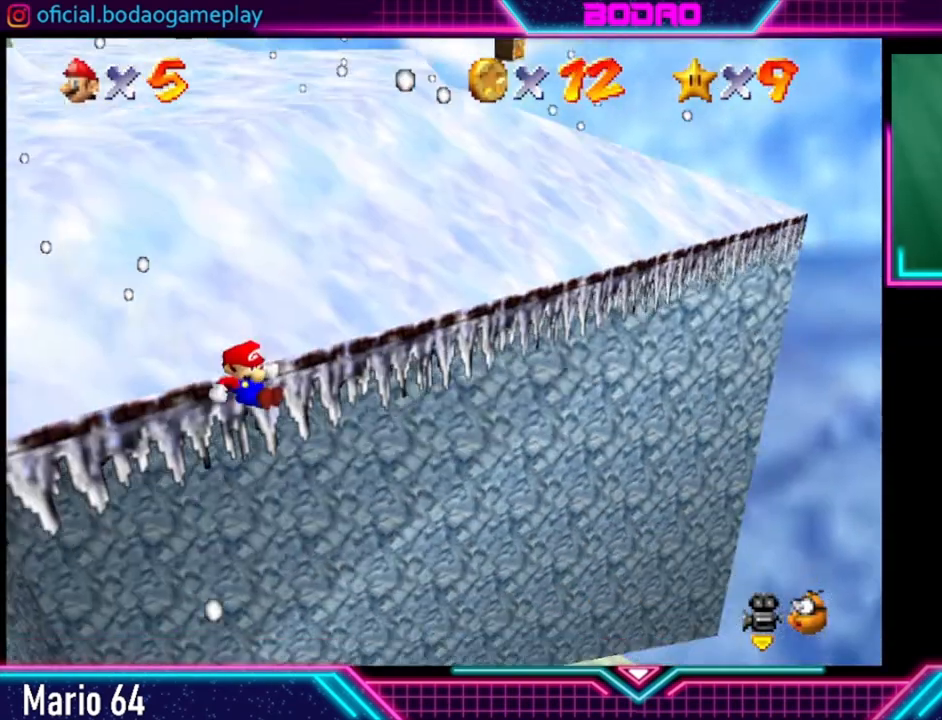
{"buttons": [], "left_stick": "up-left", "right_stick": "center", "events": [[360, "left_stick", "up-left"]]}
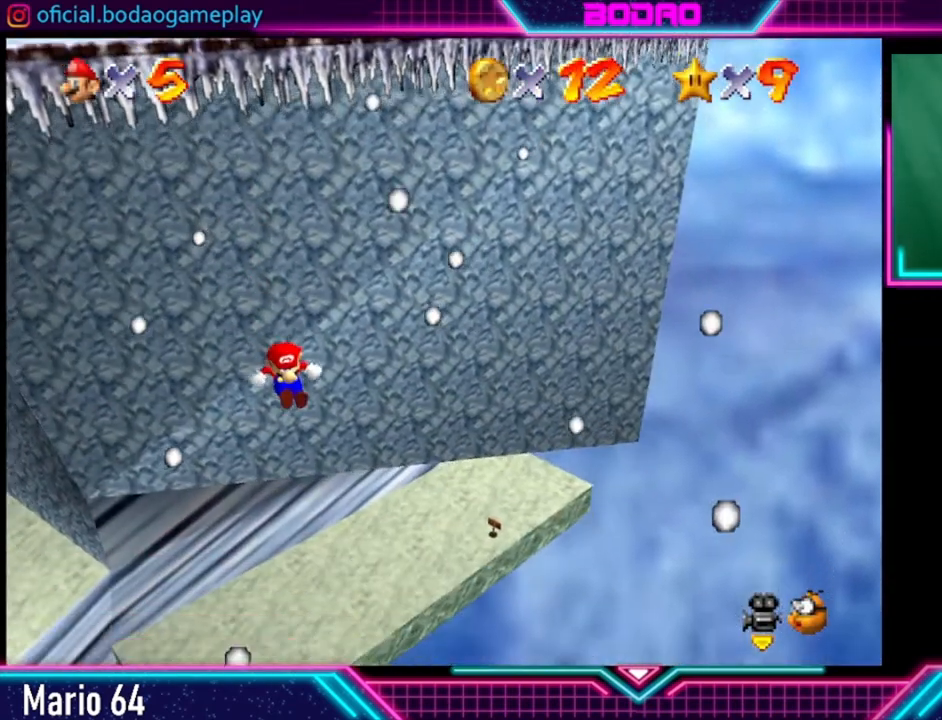
{"buttons": ["L3"], "left_stick": "up-left", "right_stick": "center", "events": [[120, "L3", "down"], [200, "A", "down"], [280, "X", "down"], [480, "X", "up"], [520, "A", "up"]]}
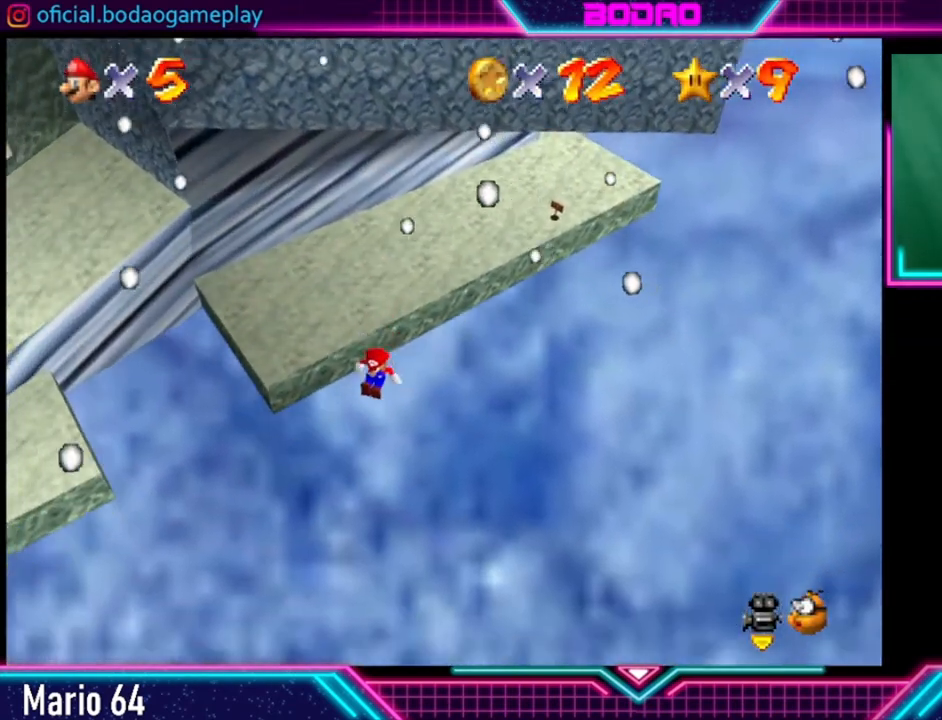
{"buttons": [], "left_stick": "up", "right_stick": "center", "events": [[160, "left_stick", "up"], [280, "L3", "up"]]}
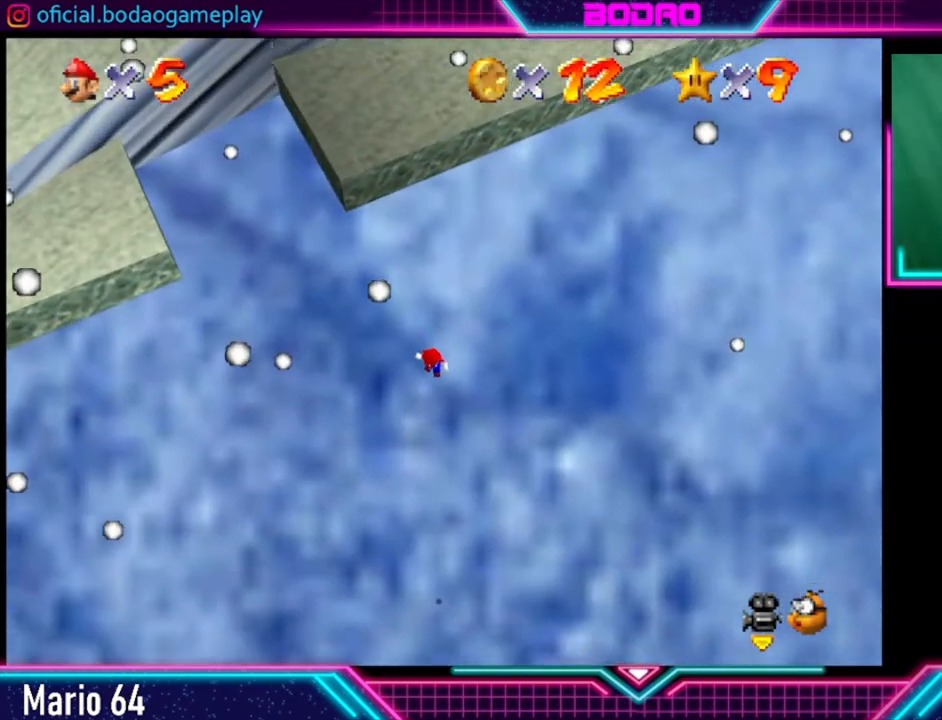
{"buttons": [], "left_stick": "up", "right_stick": "center", "events": []}
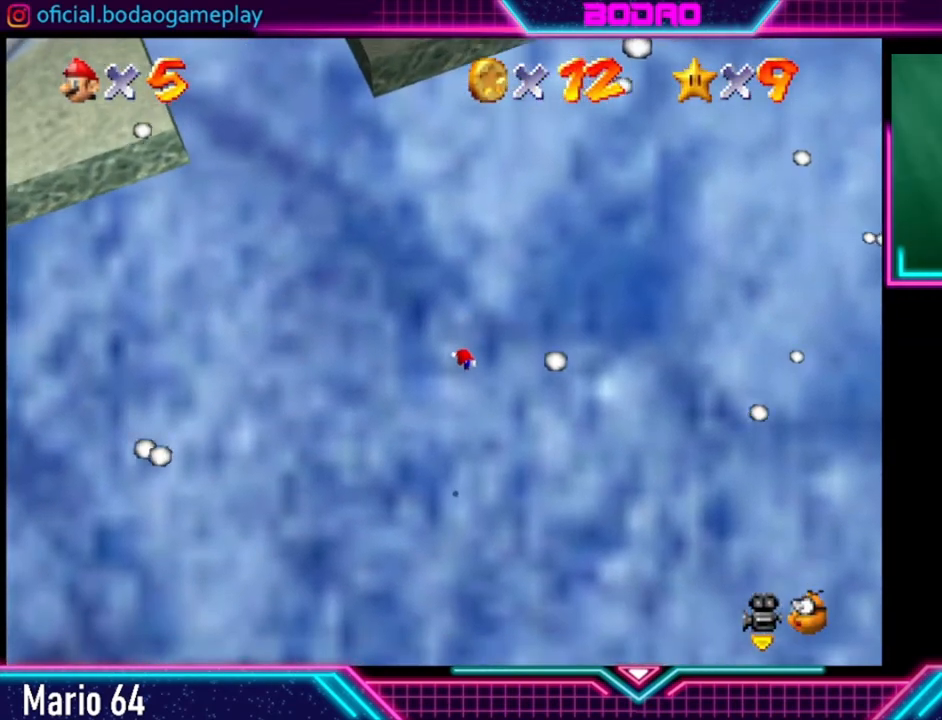
{"buttons": [], "left_stick": "center", "right_stick": "center", "events": [[400, "left_stick", "center"]]}
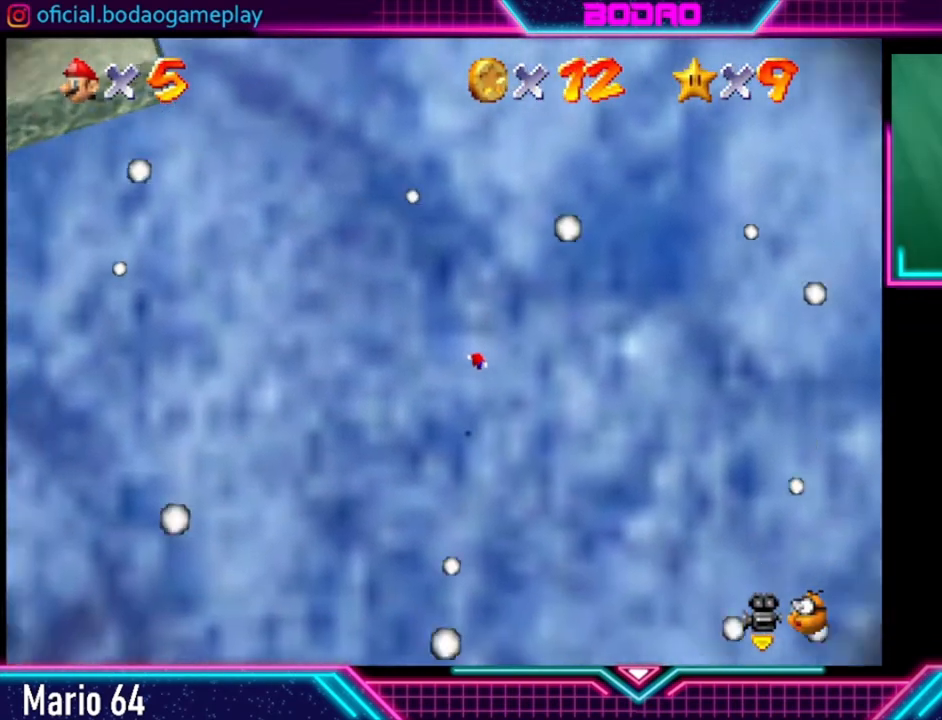
{"buttons": [], "left_stick": "center", "right_stick": "center", "events": []}
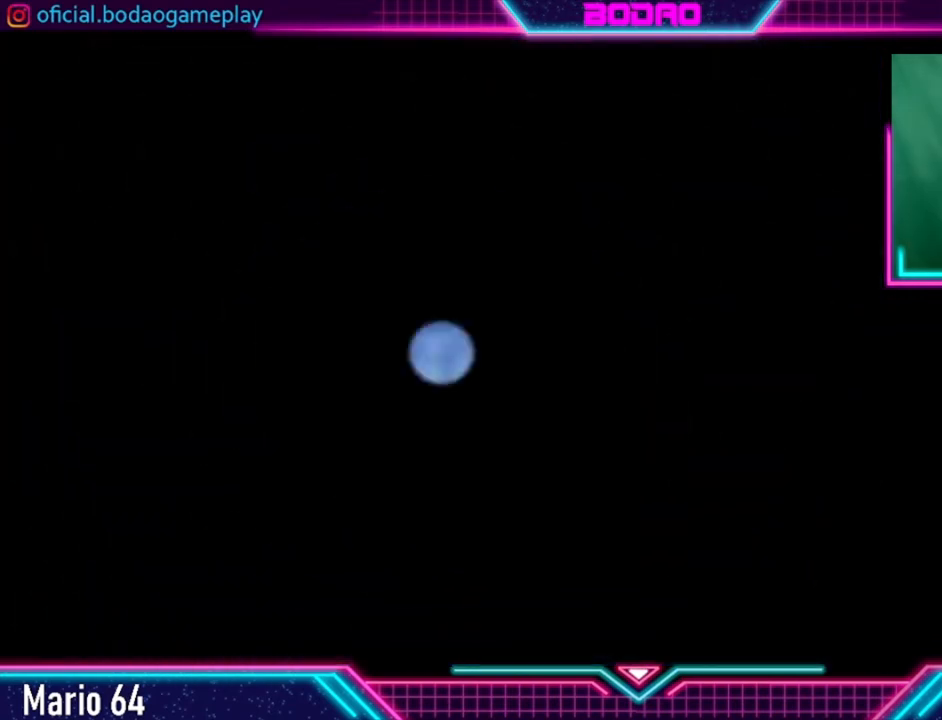
{"buttons": [], "left_stick": "center", "right_stick": "center", "events": []}
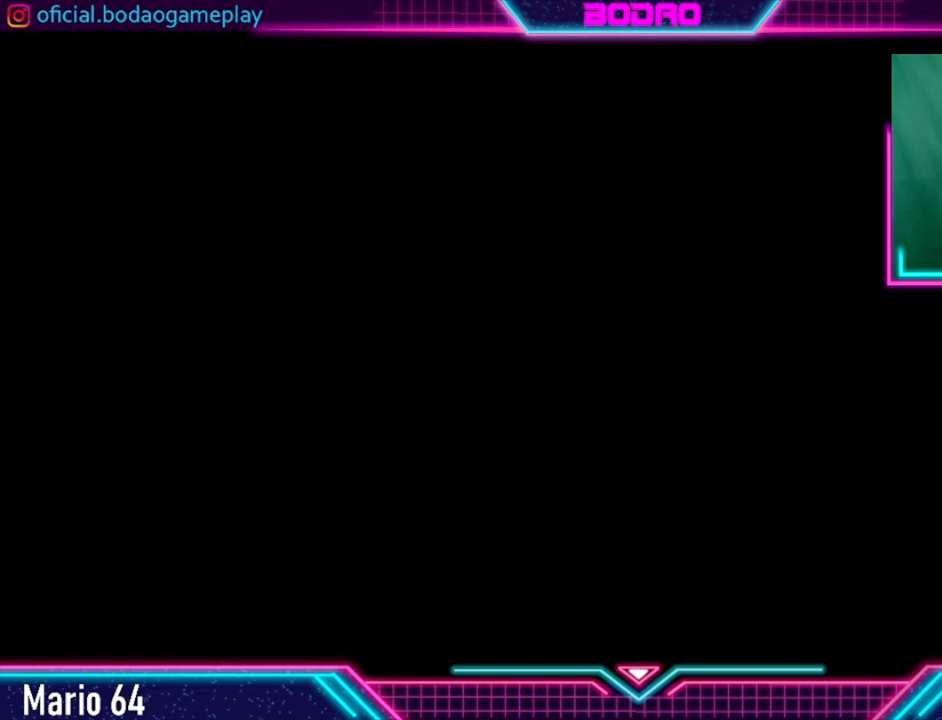
{"buttons": [], "left_stick": "center", "right_stick": "center", "events": []}
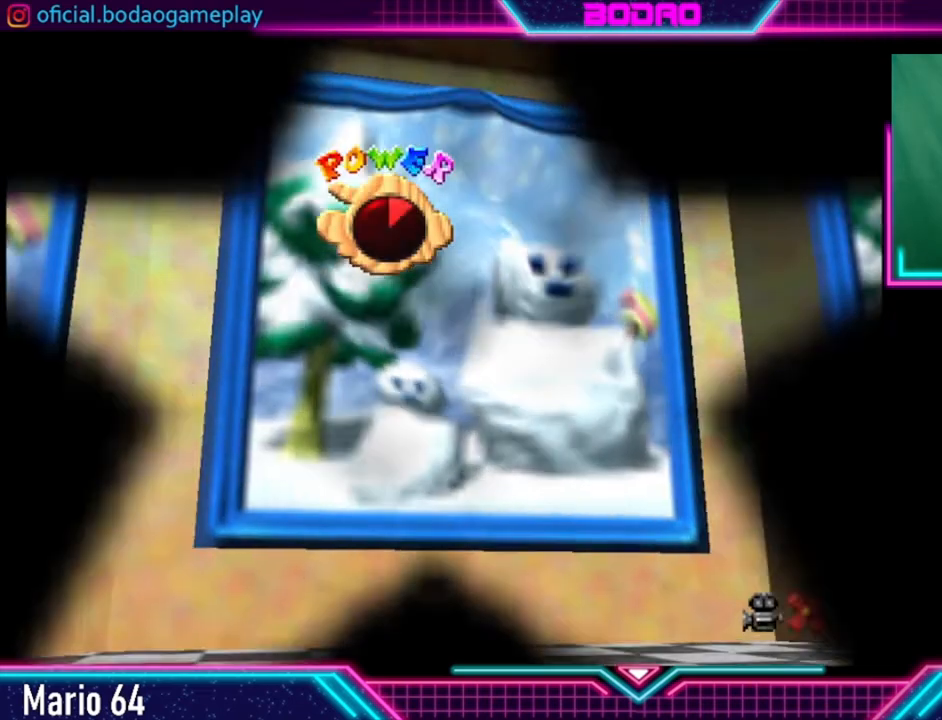
{"buttons": [], "left_stick": "center", "right_stick": "center", "events": []}
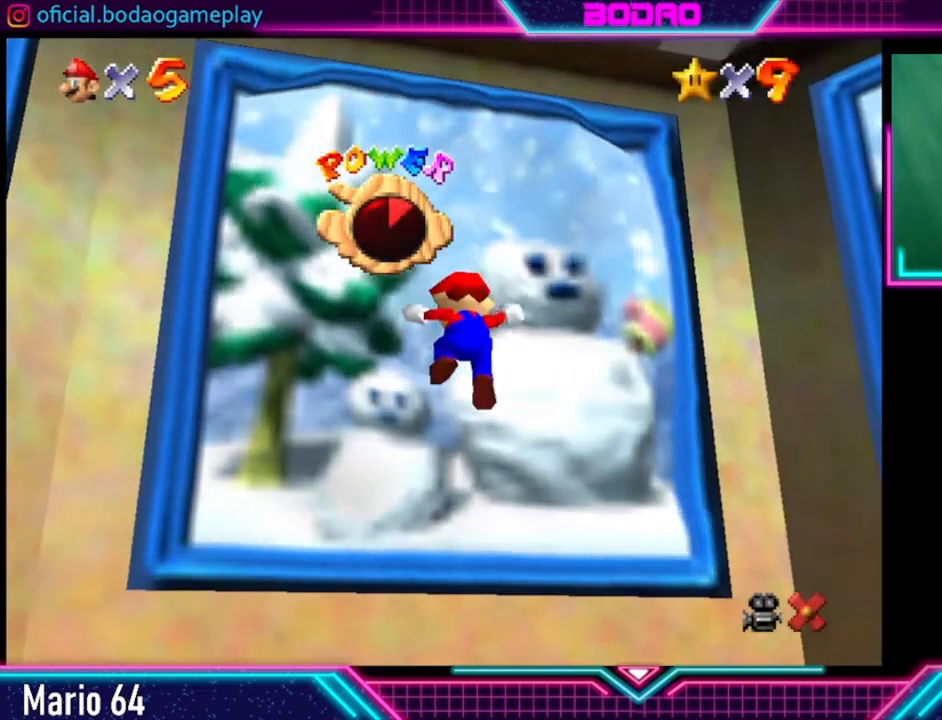
{"buttons": [], "left_stick": "center", "right_stick": "center", "events": []}
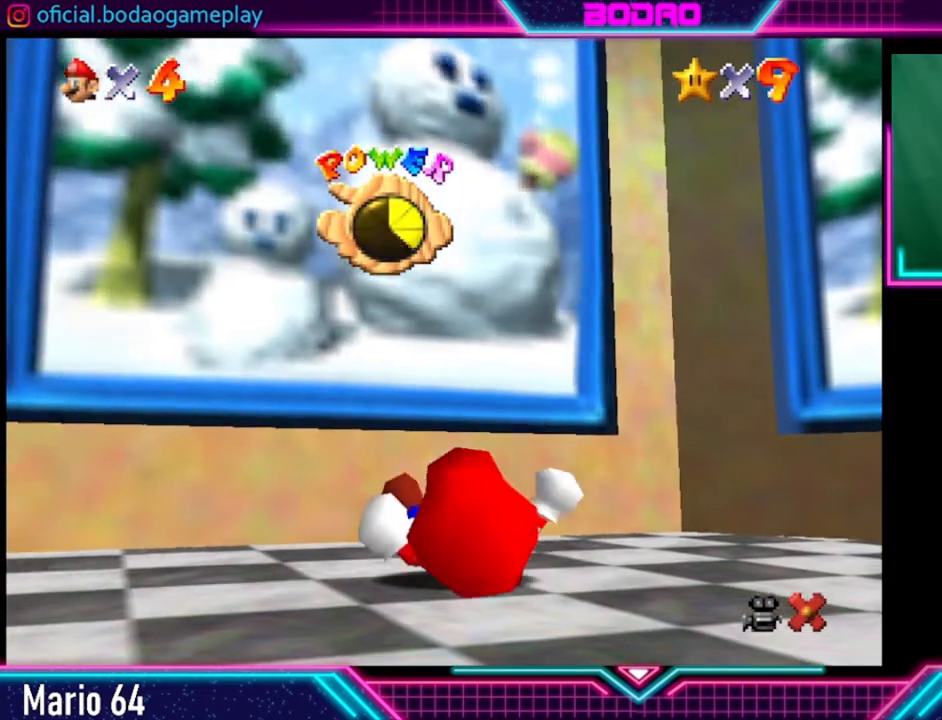
{"buttons": [], "left_stick": "center", "right_stick": "center", "events": []}
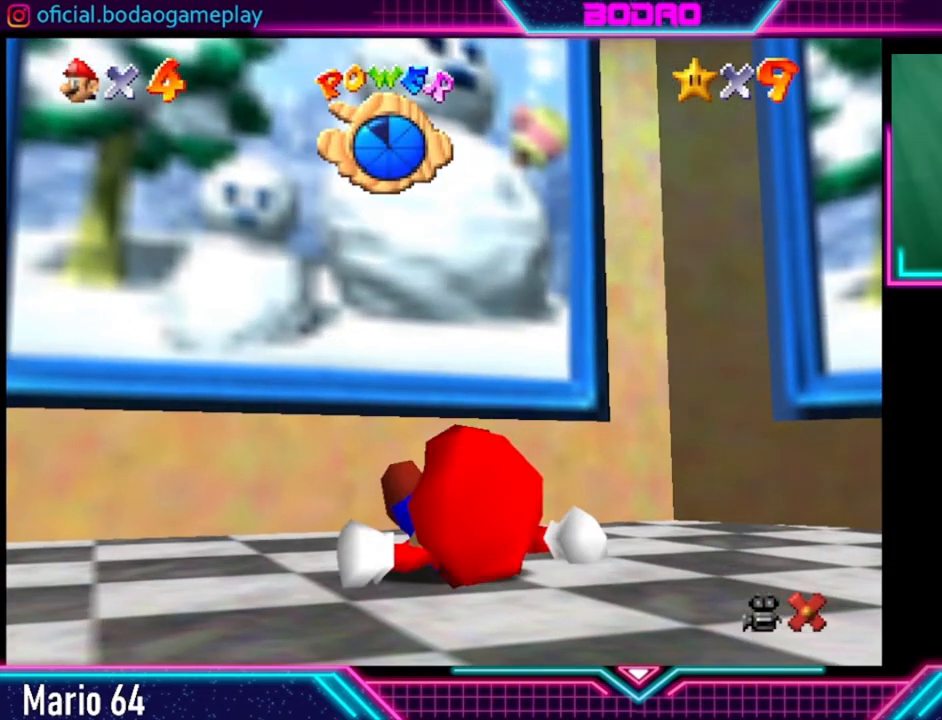
{"buttons": [], "left_stick": "center", "right_stick": "center", "events": []}
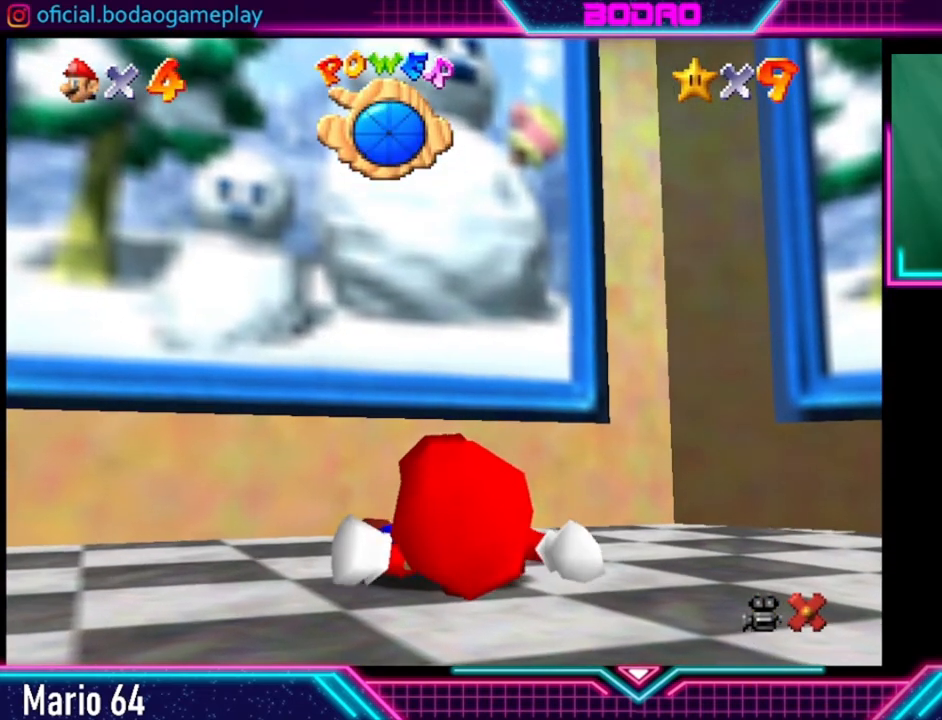
{"buttons": [], "left_stick": "center", "right_stick": "center", "events": []}
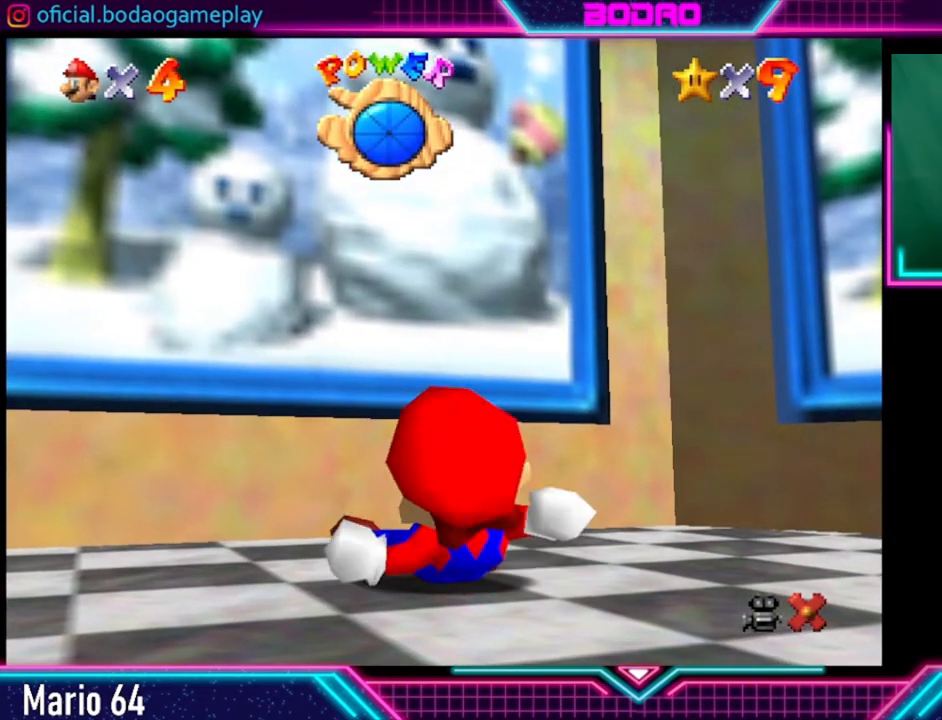
{"buttons": [], "left_stick": "center", "right_stick": "center", "events": []}
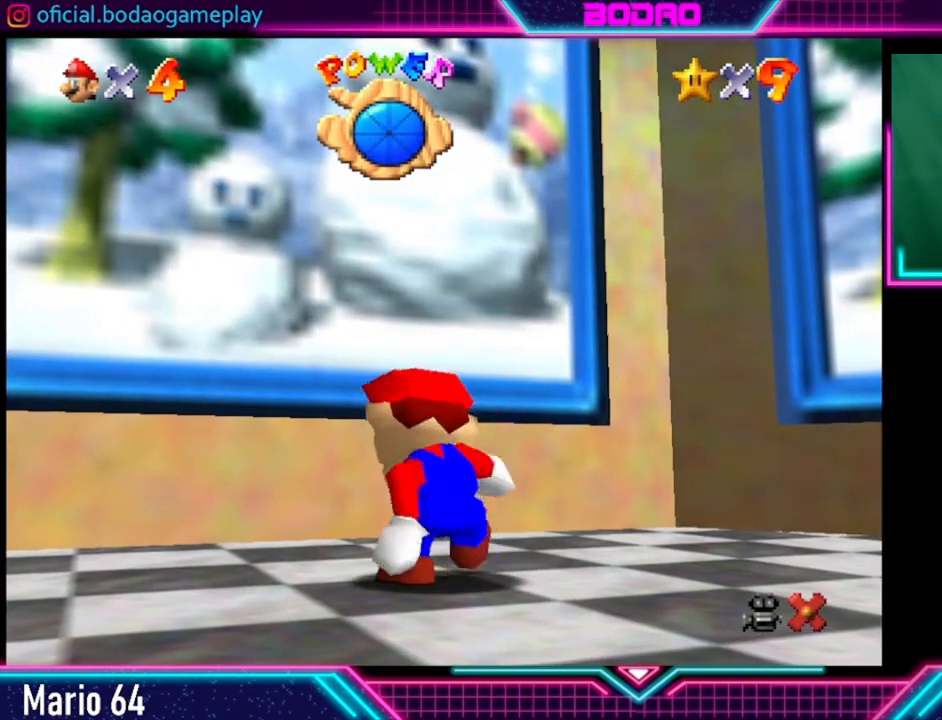
{"buttons": [], "left_stick": "down-right", "right_stick": "center", "events": [[160, "left_stick", "down"], [440, "left_stick", "down-right"]]}
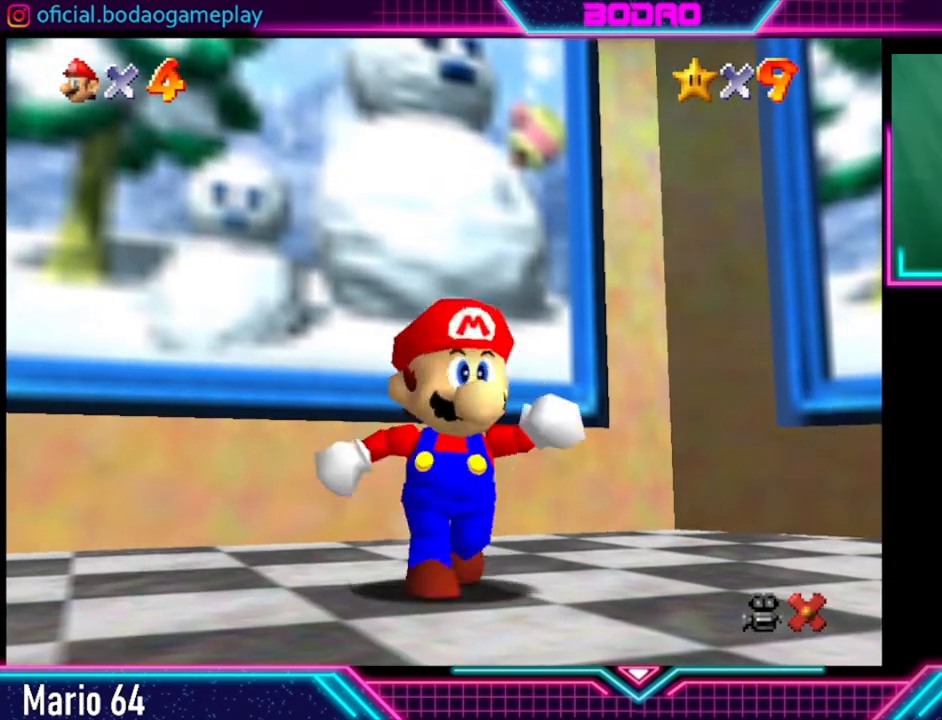
{"buttons": [], "left_stick": "down-right", "right_stick": "center", "events": []}
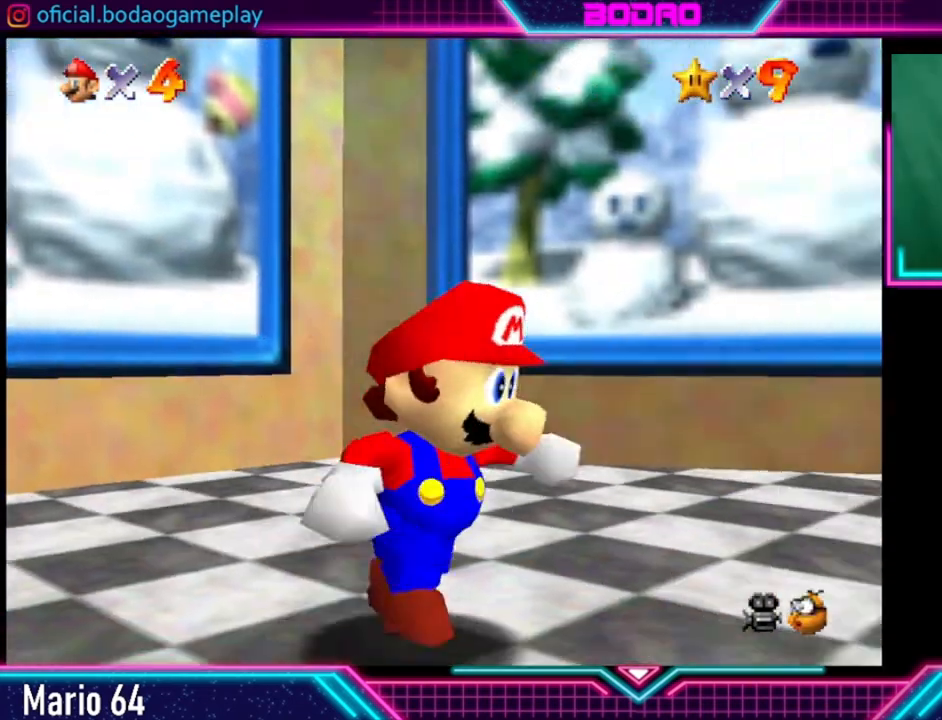
{"buttons": [], "left_stick": "up-right", "right_stick": "center", "events": [[200, "left_stick", "right"], [360, "left_stick", "up-right"]]}
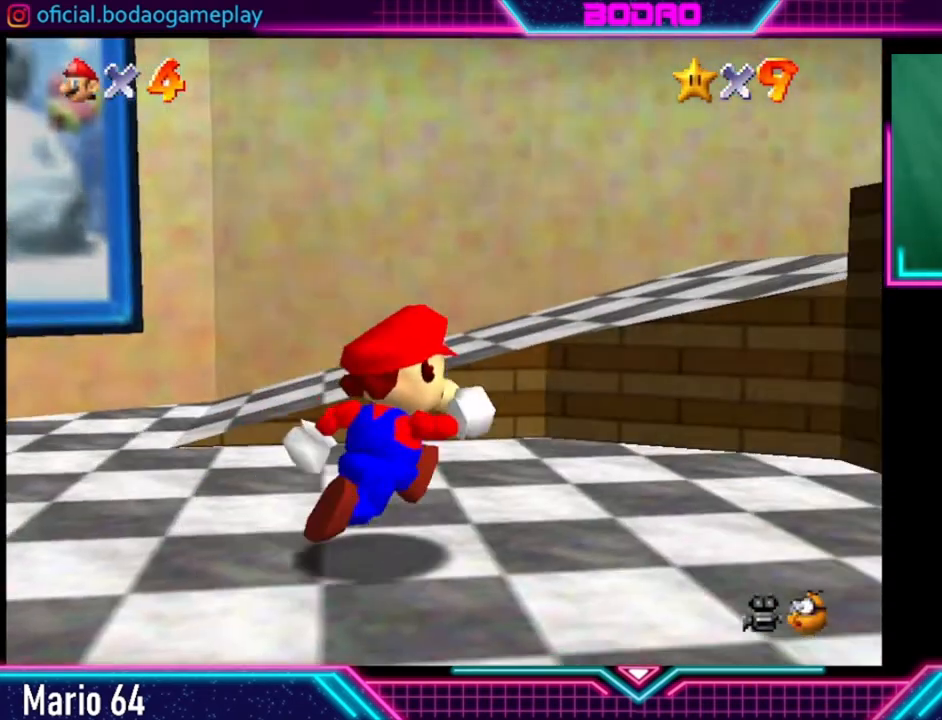
{"buttons": ["A"], "left_stick": "up", "right_stick": "center", "events": [[280, "A", "down"], [400, "left_stick", "up"]]}